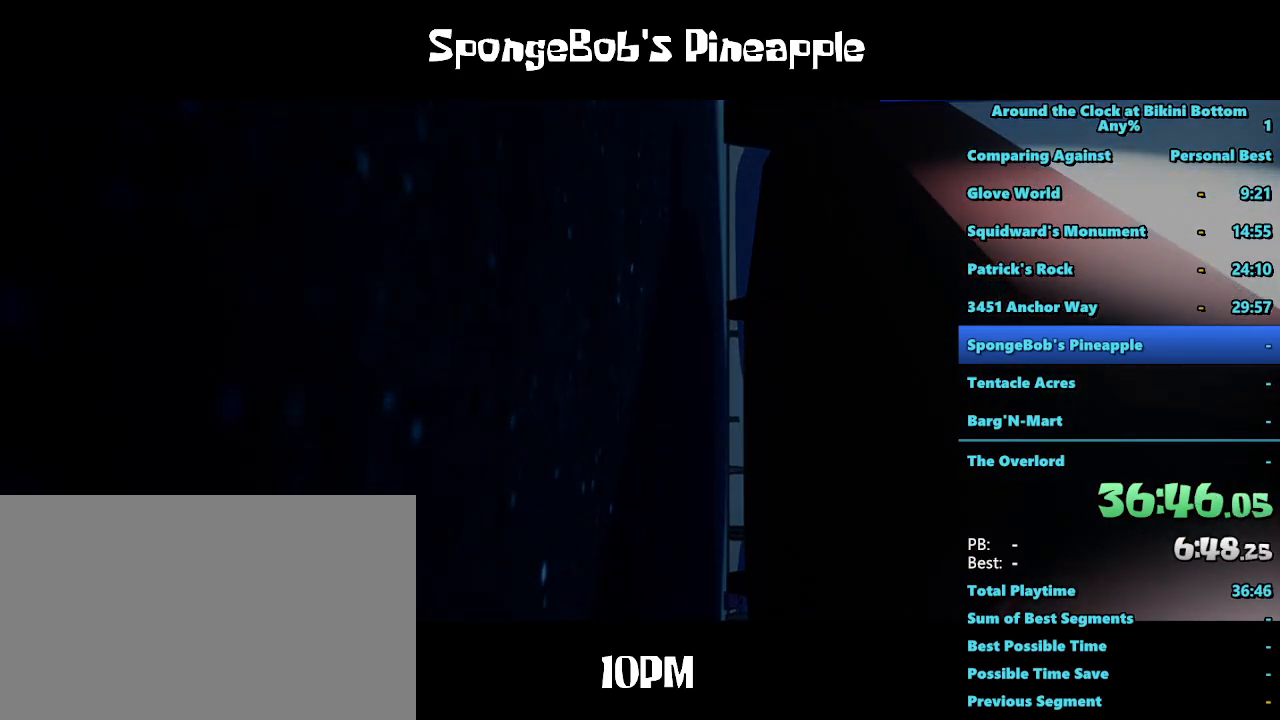
Gameplay with keyboard and mouse; each line is a JSON object with the keys and mouse buttons held at the frame after it. "events" lists presses ("down") and releases ("up") of "1", "2", "3", "4", "5", "a", "alt", "b", "c", "ctrl", "d", "e", "f", "g", "q", "r", "s", "shift", "space", "t", "tab", "tilde", "v", "w", "x", "z", "mouse_left", "mouse_wheel", "mouse_right", "mouse_mb4" and "mouse_mb5" between this image and that frame as [ms after this image, input, new state], when the widget could be followed in between. "mouse_left", "mouse_wheel", "mouse_right", "mouse_mb4", "mouse_mb5" = the "left", "wheel", "right", "mb4", "mb5" buttons of the "mouse" list. No other keys are recorded. "wheel" means that the mouse wheel is clicked or scrolled. Mouse movement is not recorded.
{"keys": [], "mouse": [], "events": [[267, "mouse_left", "down"], [400, "mouse_left", "up"]]}
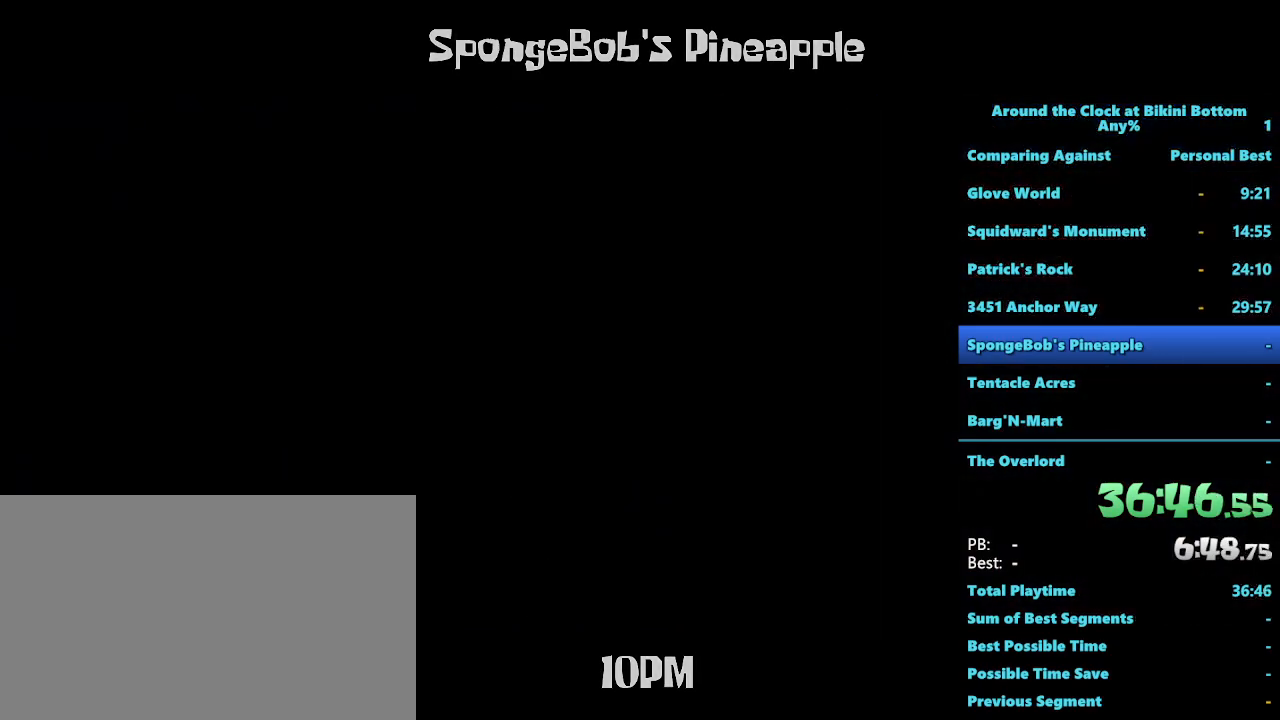
{"keys": [], "mouse": ["left"], "events": [[50, "mouse_left", "down"], [134, "mouse_left", "up"], [284, "mouse_left", "down"], [384, "mouse_left", "up"], [500, "mouse_left", "down"]]}
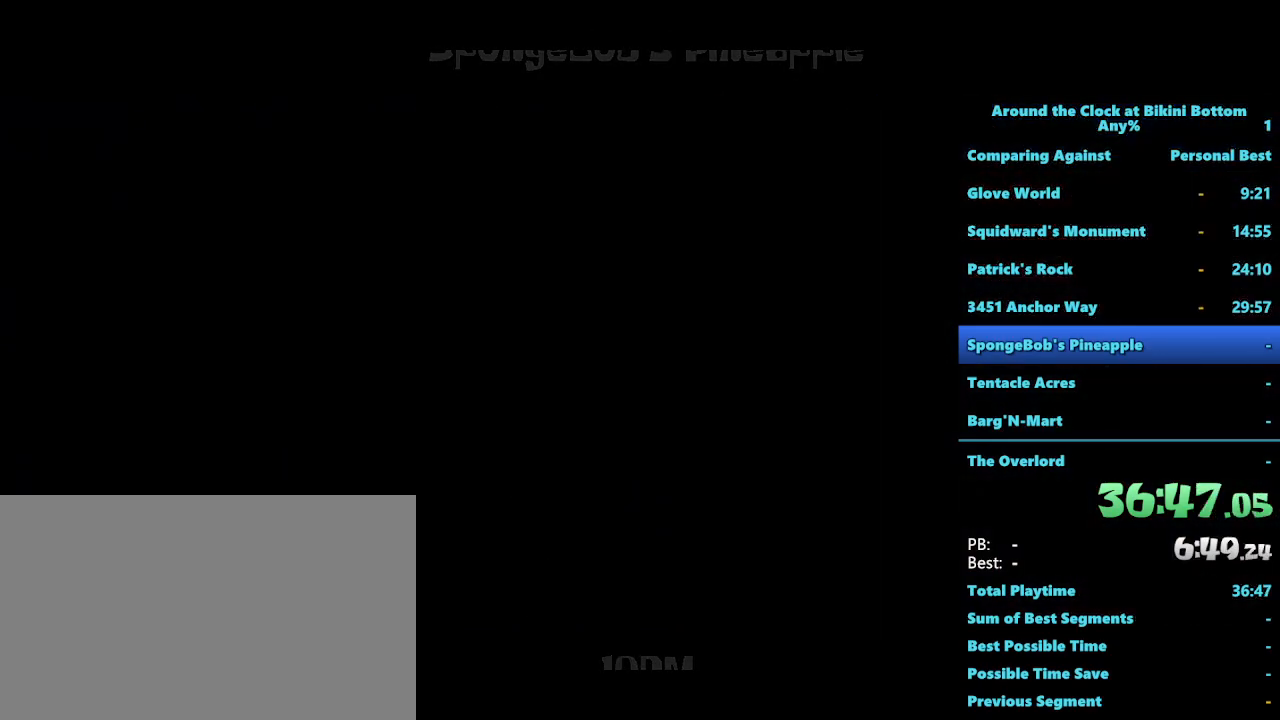
{"keys": [], "mouse": ["left"], "events": [[100, "mouse_left", "up"], [200, "mouse_left", "down"], [300, "mouse_left", "up"], [400, "mouse_left", "down"]]}
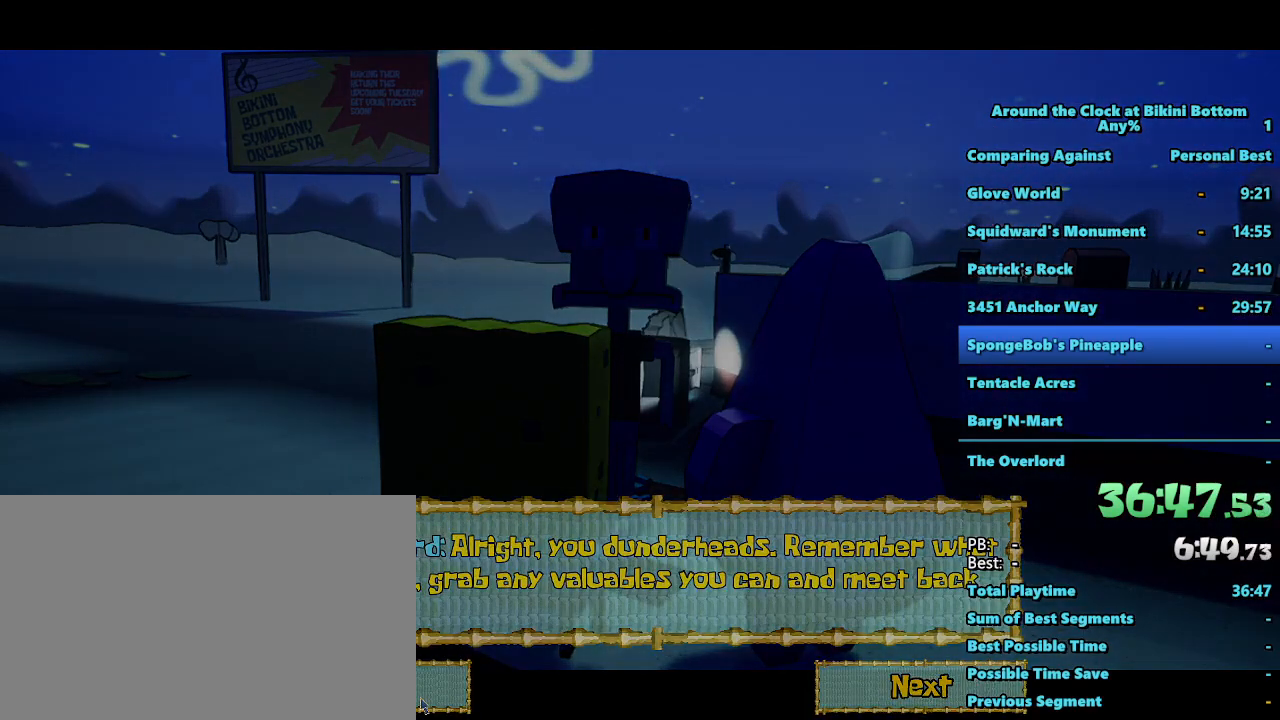
{"keys": [], "mouse": [], "events": [[34, "mouse_left", "up"]]}
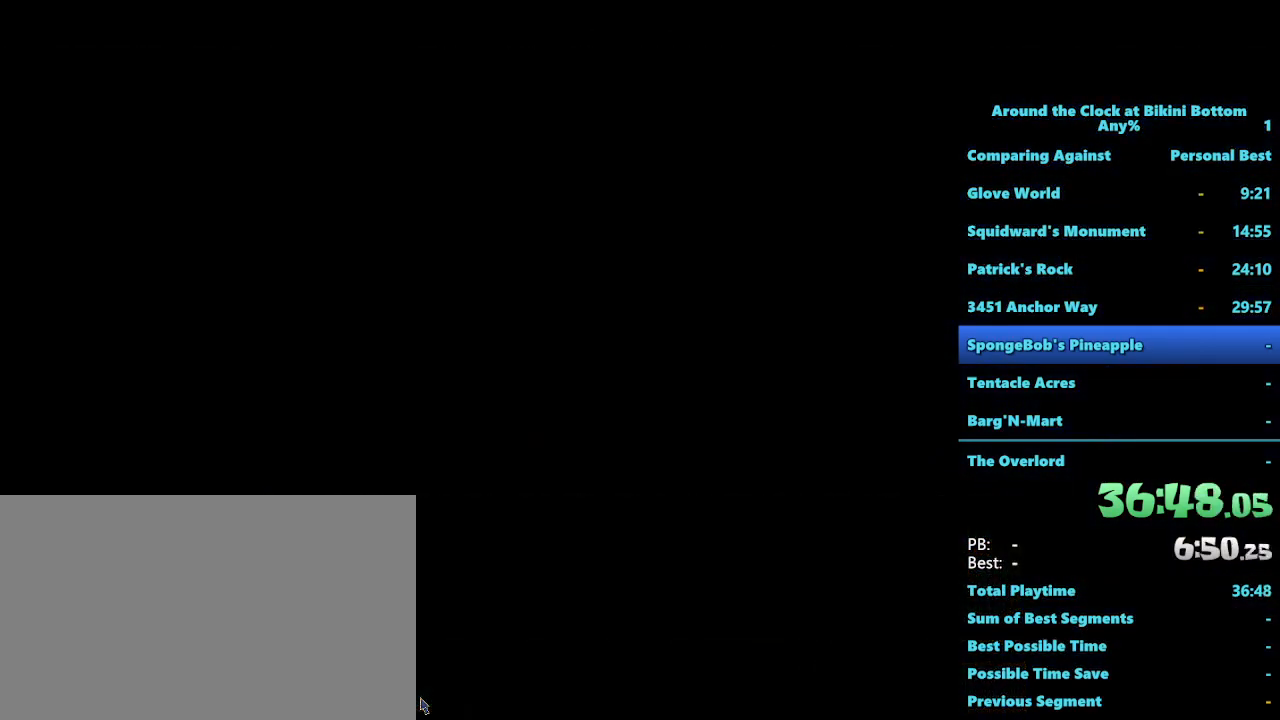
{"keys": [], "mouse": [], "events": []}
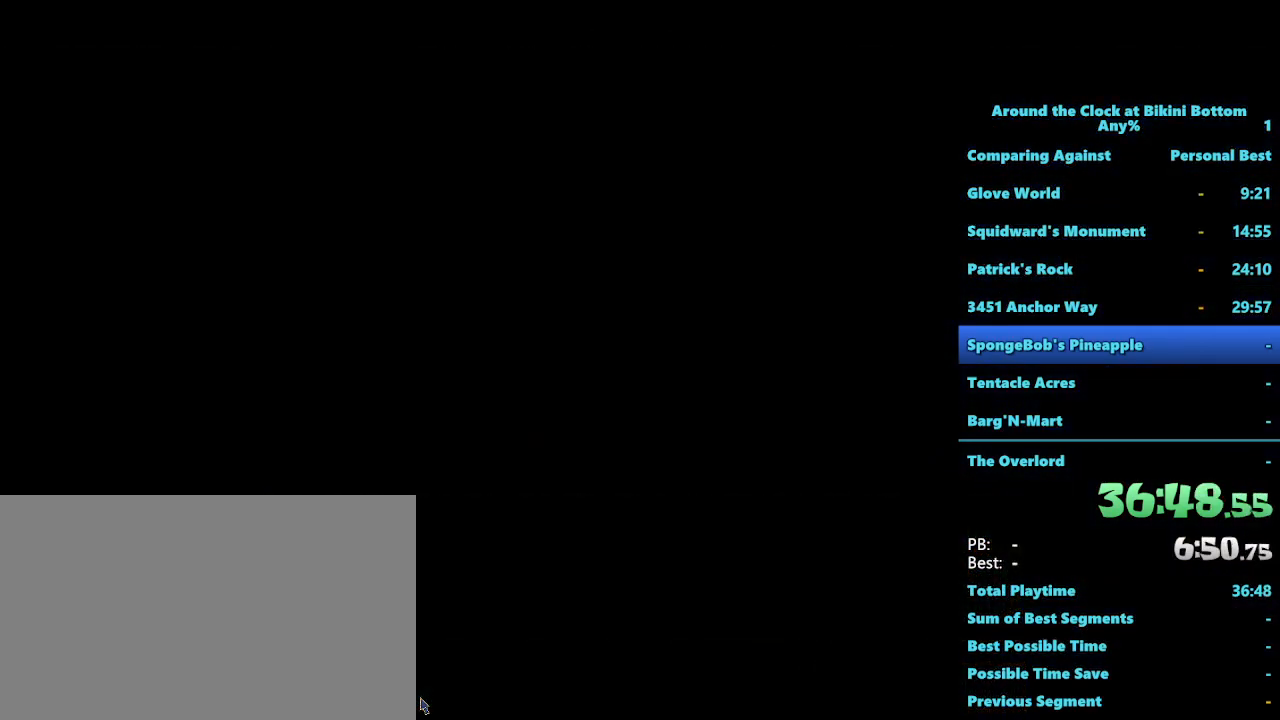
{"keys": [], "mouse": [], "events": []}
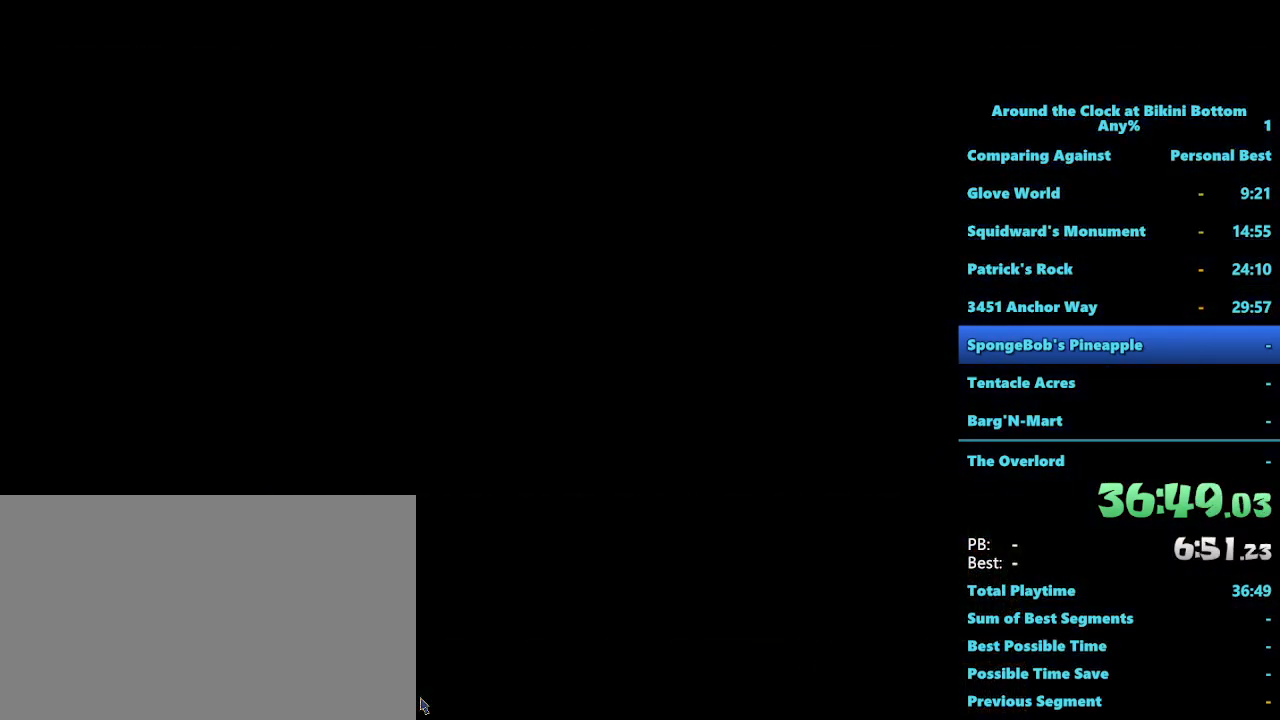
{"keys": [], "mouse": [], "events": [[267, "space", "down"], [417, "space", "up"]]}